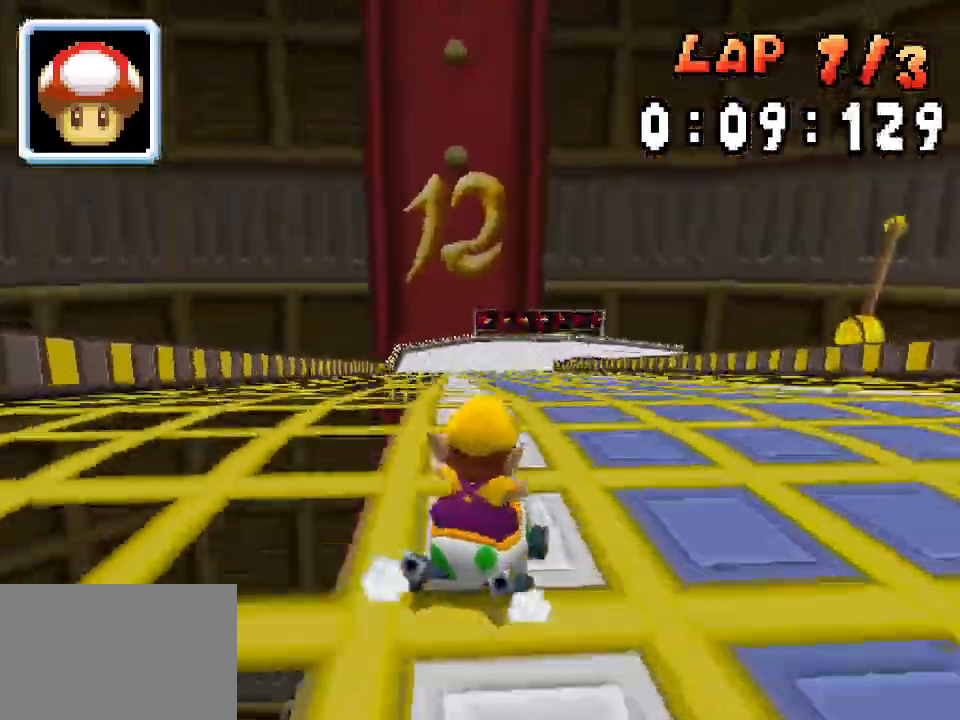
Gameplay with a controller (Nintendo layout); each line is a JSON object with the inputs held at the frame after it. "events" lists button and stick changes between this image and that frame as [ms after this image, input, new state], when the widget could be followed in between. Not read: L3 R3.
{"buttons": ["A", "R1", "DPAD_LEFT"], "events": [[117, "DPAD_LEFT", "up"], [150, "DPAD_RIGHT", "down"], [333, "DPAD_RIGHT", "up"], [367, "DPAD_LEFT", "down"]]}
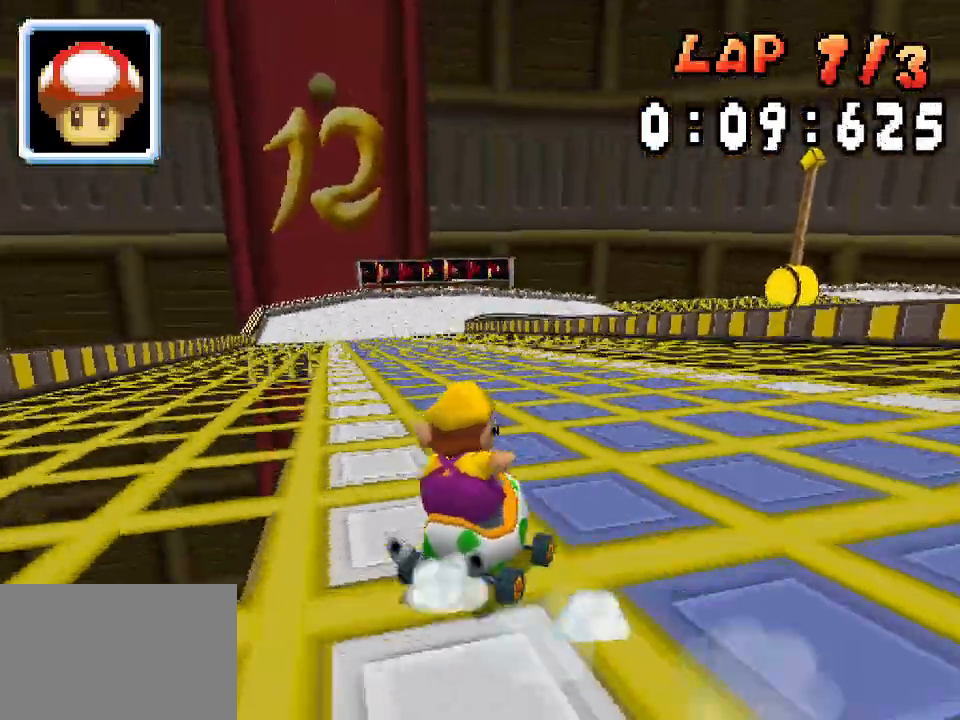
{"buttons": ["A", "DPAD_RIGHT"], "events": [[33, "DPAD_LEFT", "up"], [67, "DPAD_RIGHT", "down"], [217, "DPAD_RIGHT", "up"], [233, "DPAD_LEFT", "down"], [383, "DPAD_LEFT", "up"], [417, "DPAD_RIGHT", "down"], [500, "R1", "up"]]}
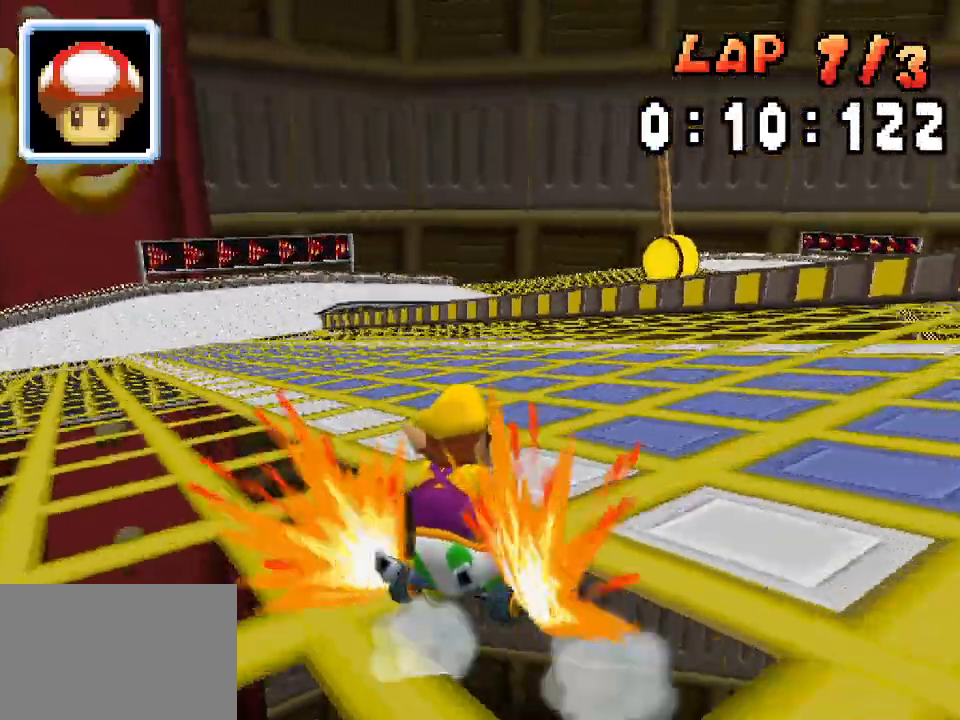
{"buttons": ["A", "DPAD_LEFT"], "events": [[33, "DPAD_RIGHT", "up"], [67, "DPAD_LEFT", "down"], [133, "R1", "down"], [250, "R1", "up"]]}
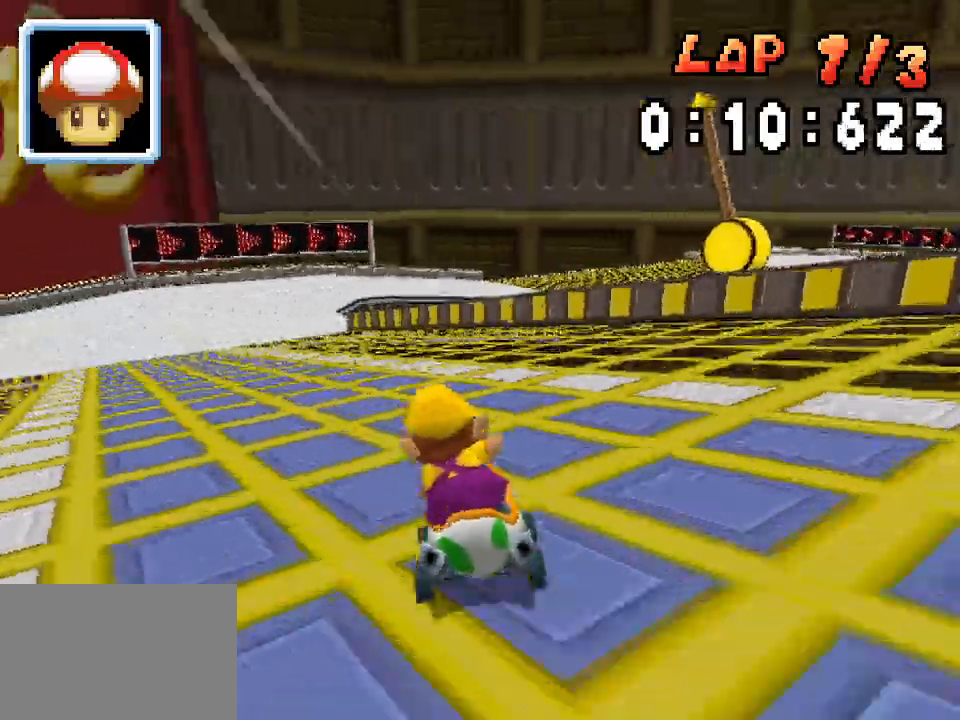
{"buttons": ["A", "R1", "DPAD_LEFT"], "events": [[133, "DPAD_LEFT", "up"], [133, "R1", "down"], [167, "DPAD_RIGHT", "down"], [400, "DPAD_RIGHT", "up"], [417, "DPAD_LEFT", "down"]]}
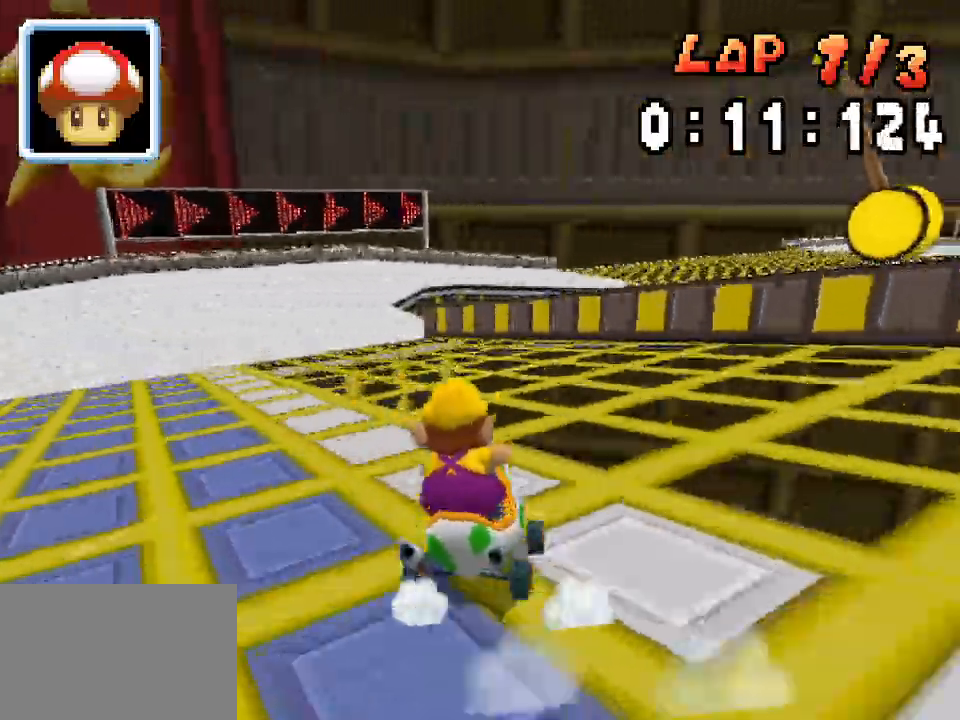
{"buttons": ["A", "R1", "DPAD_RIGHT"], "events": [[83, "DPAD_LEFT", "up"], [117, "DPAD_RIGHT", "down"], [283, "DPAD_RIGHT", "up"], [300, "DPAD_LEFT", "down"], [467, "DPAD_LEFT", "up"], [500, "DPAD_RIGHT", "down"]]}
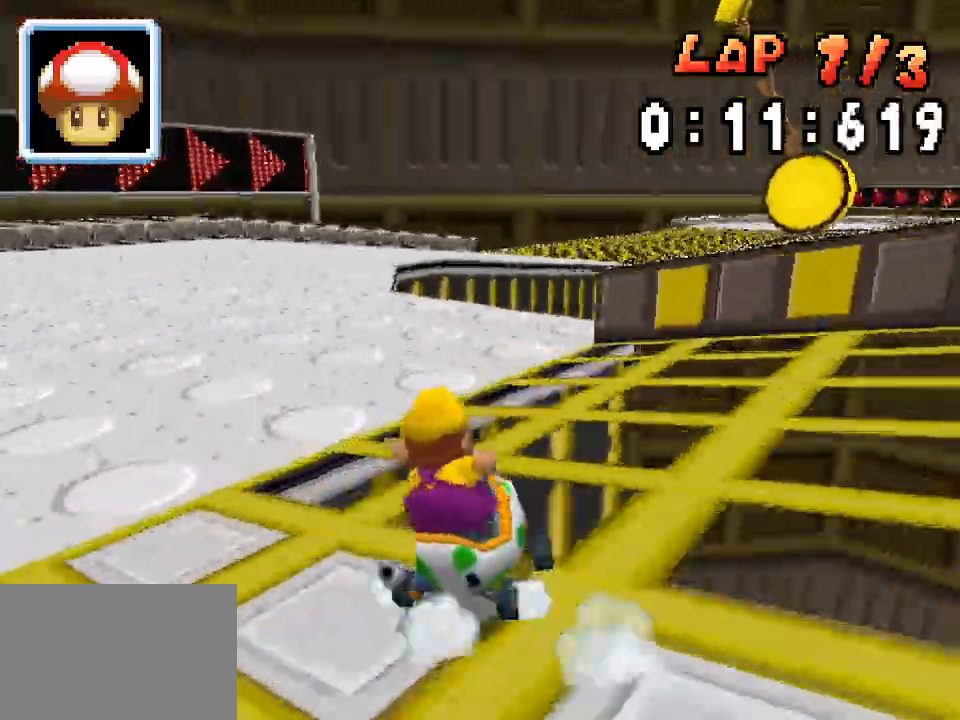
{"buttons": ["A", "R1", "DPAD_RIGHT"], "events": [[117, "DPAD_RIGHT", "up"], [133, "R1", "up"], [150, "DPAD_LEFT", "down"], [233, "DPAD_LEFT", "up"], [267, "DPAD_RIGHT", "down"], [283, "R1", "down"]]}
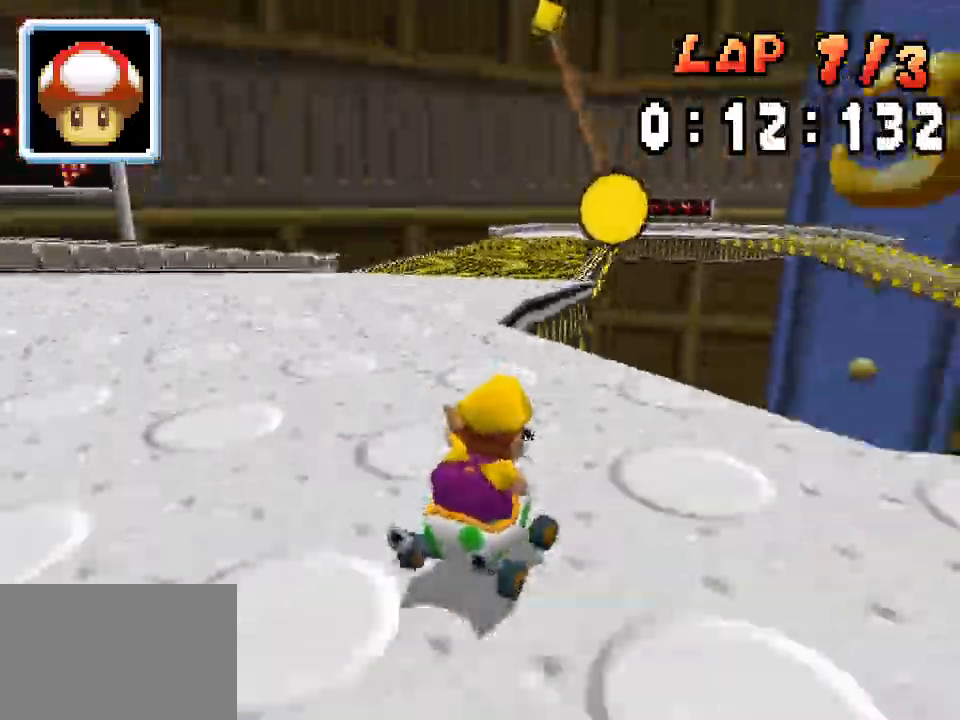
{"buttons": ["A", "R1", "DPAD_LEFT"], "events": [[83, "DPAD_RIGHT", "up"], [100, "DPAD_LEFT", "down"], [283, "DPAD_LEFT", "up"], [317, "DPAD_RIGHT", "down"], [483, "DPAD_RIGHT", "up"], [500, "DPAD_LEFT", "down"]]}
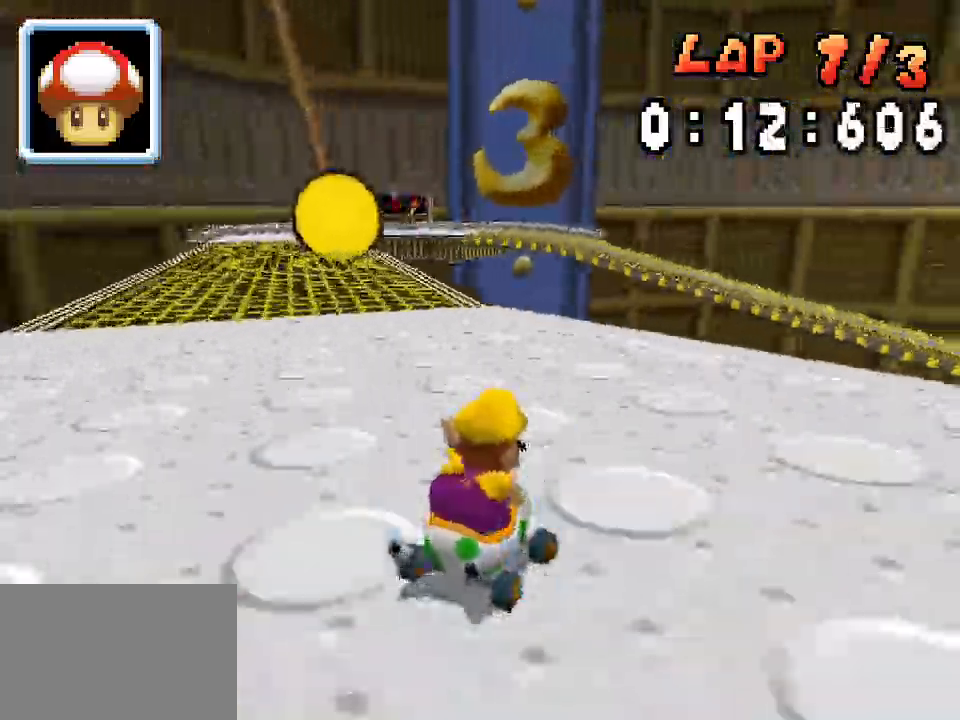
{"buttons": ["A", "R1", "DPAD_LEFT"], "events": [[167, "DPAD_LEFT", "up"], [217, "DPAD_RIGHT", "down"], [300, "DPAD_RIGHT", "up"], [317, "DPAD_LEFT", "down"], [317, "R1", "up"], [367, "R1", "down"]]}
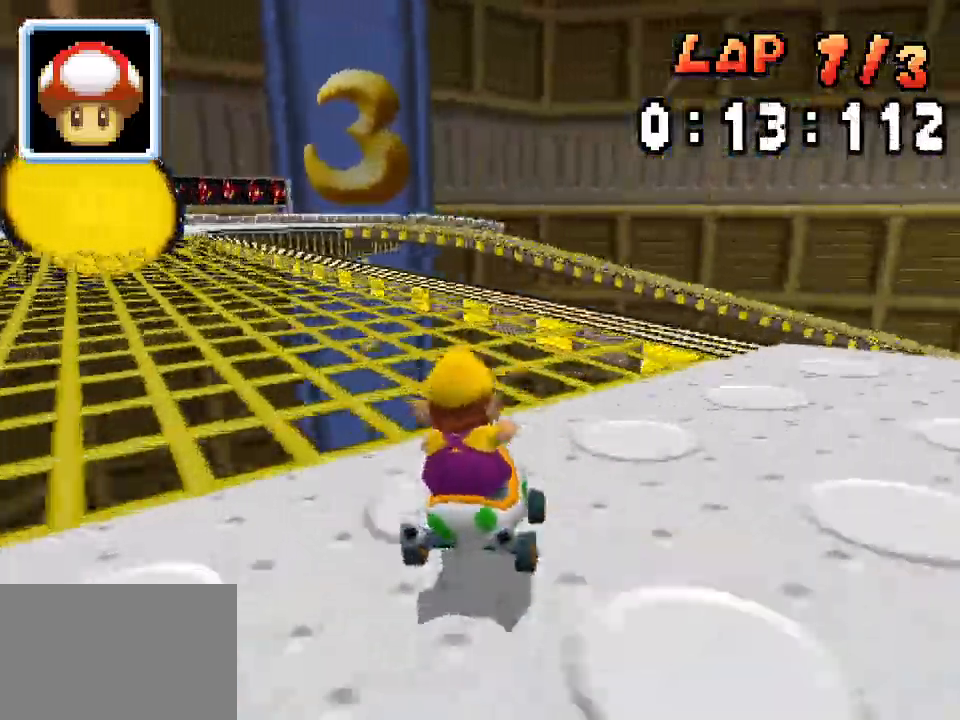
{"buttons": ["A", "R1", "DPAD_RIGHT"], "events": [[17, "R1", "up"], [133, "R1", "down"], [300, "R1", "up"], [417, "DPAD_LEFT", "up"], [450, "DPAD_RIGHT", "down"], [450, "R1", "down"]]}